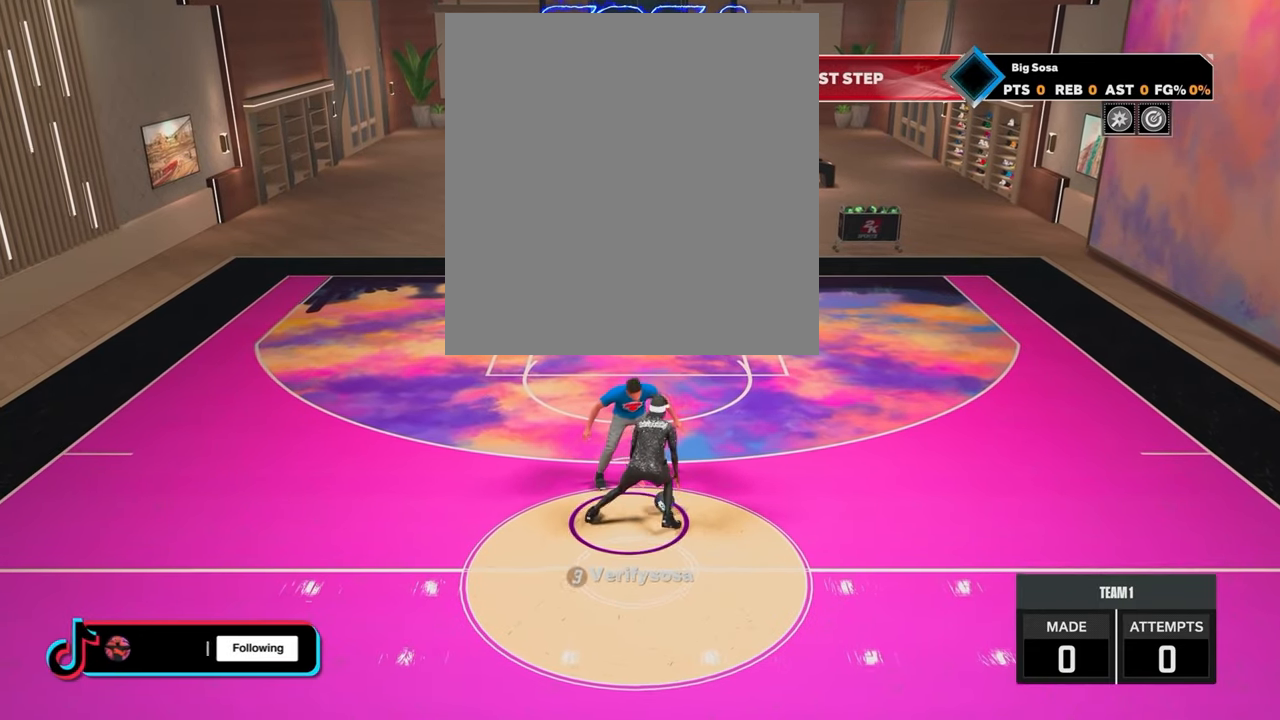
Gameplay with a controller (PlayStation layout); each line is a JSON object with the inputs held at the frame after it. "events" lists button and stick changes between this image and that frame as [ms after this image, input, new state], when the widget could be followed in between.
{"buttons": [], "left_stick": "center", "right_stick": "center", "events": [[133, "right_stick", "right"], [383, "left_stick", "center"], [383, "right_stick", "center"]]}
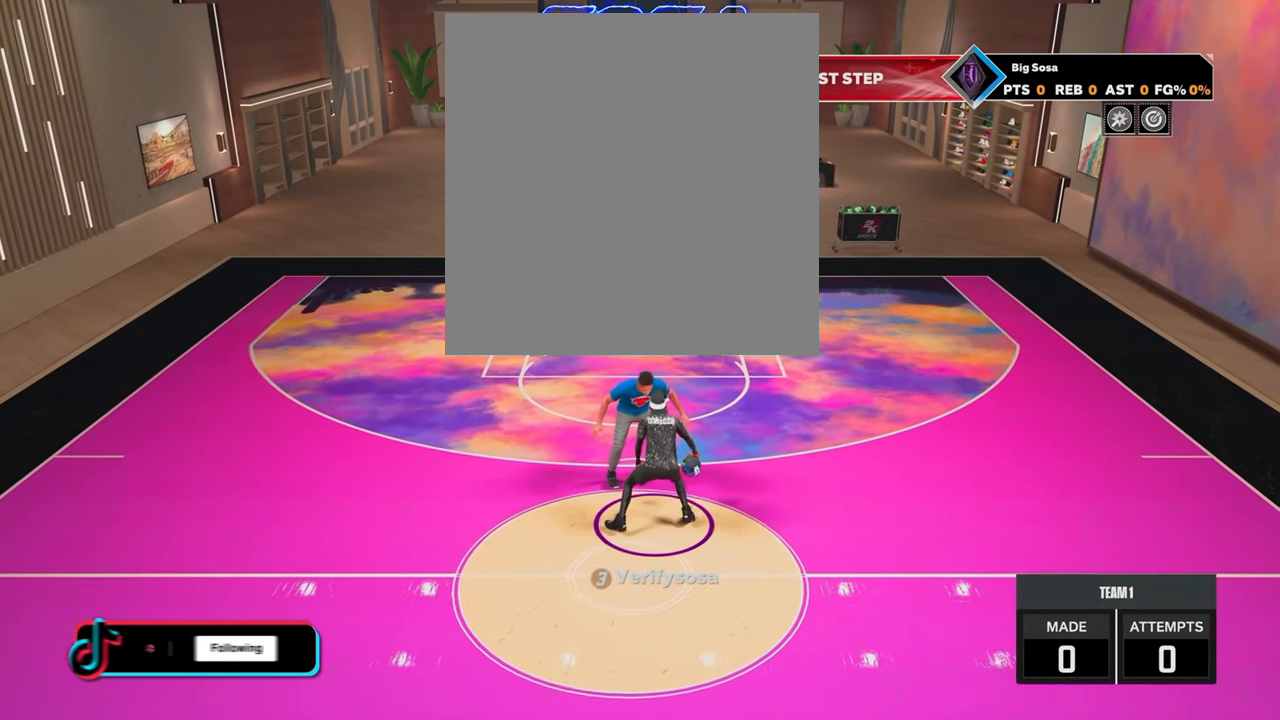
{"buttons": ["R2"], "left_stick": "center", "right_stick": "up-left", "events": [[467, "R2", "down"], [483, "right_stick", "up-left"]]}
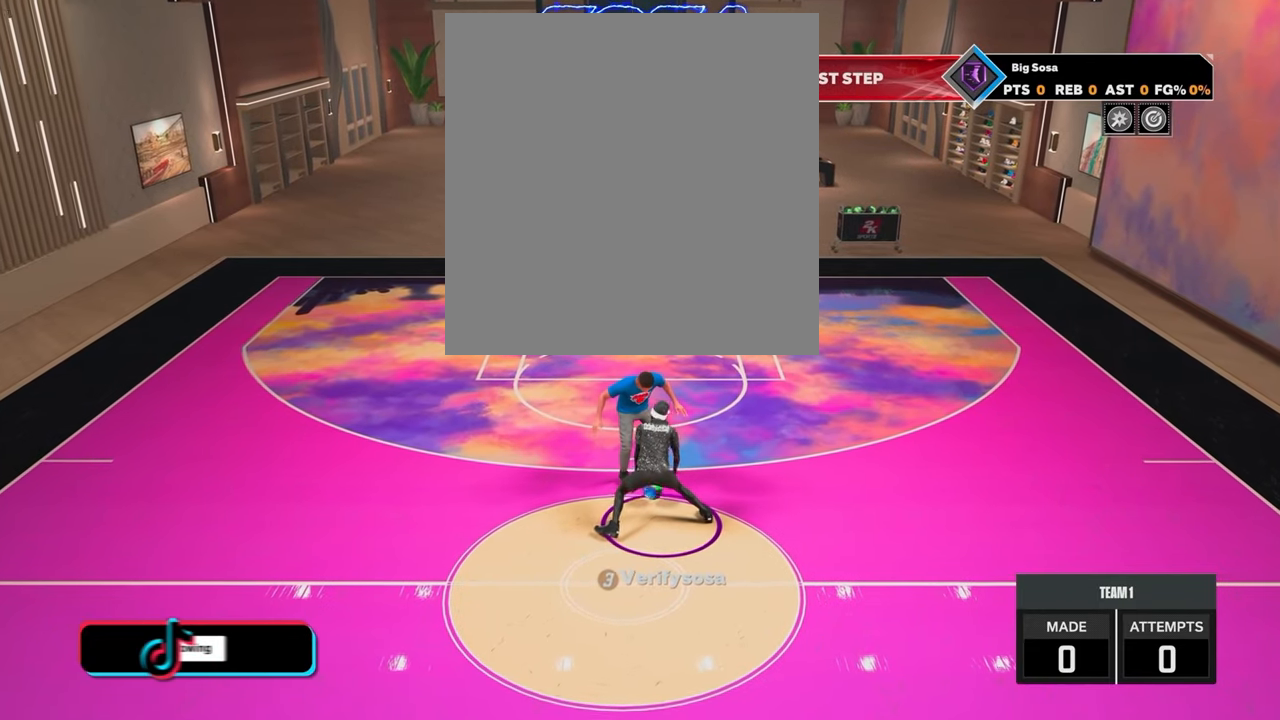
{"buttons": ["R2"], "left_stick": "center", "right_stick": "center", "events": [[333, "right_stick", "center"]]}
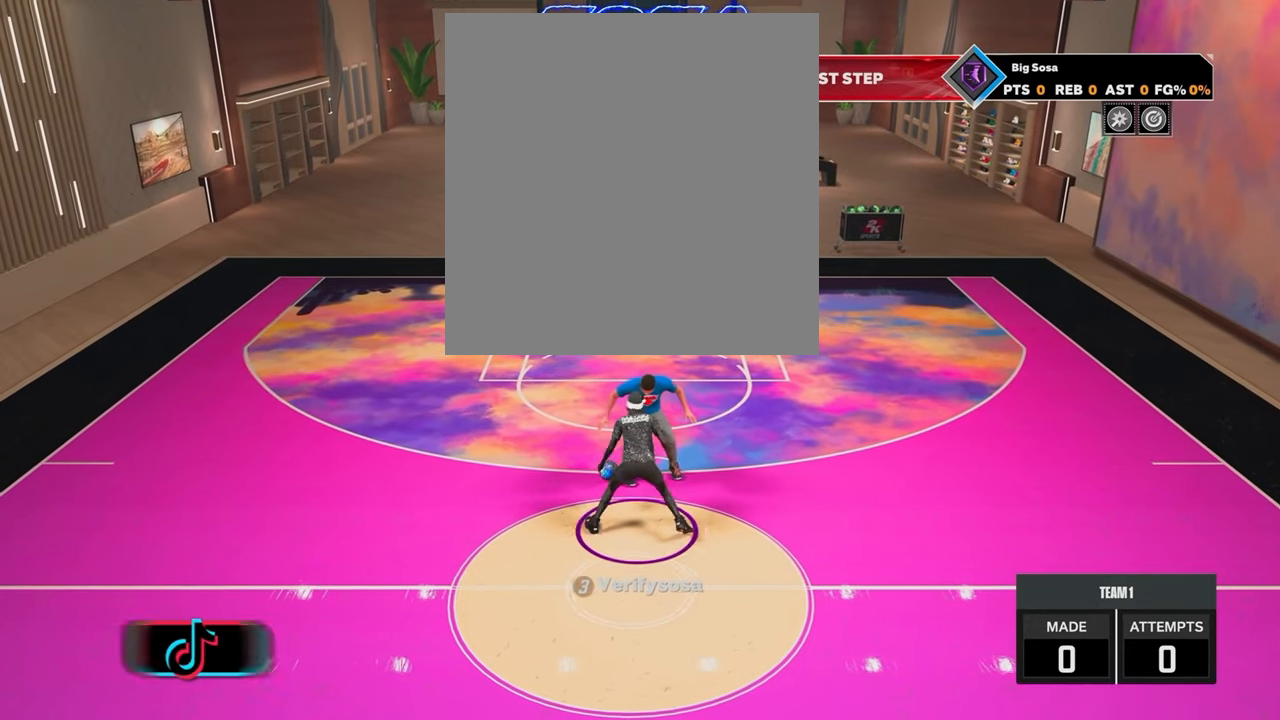
{"buttons": [], "left_stick": "up-left", "right_stick": "center", "events": [[150, "left_stick", "up-left"], [417, "R2", "up"]]}
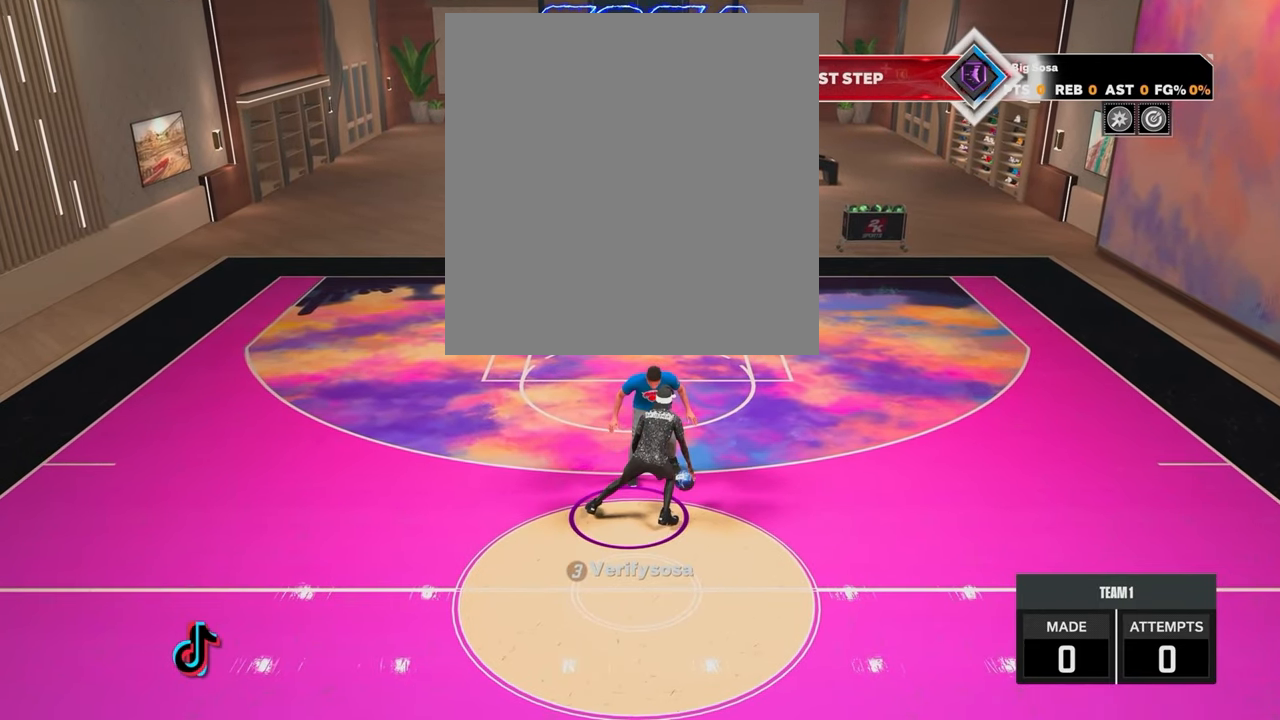
{"buttons": [], "left_stick": "center", "right_stick": "center", "events": [[17, "right_stick", "right"], [317, "left_stick", "center"], [333, "right_stick", "center"]]}
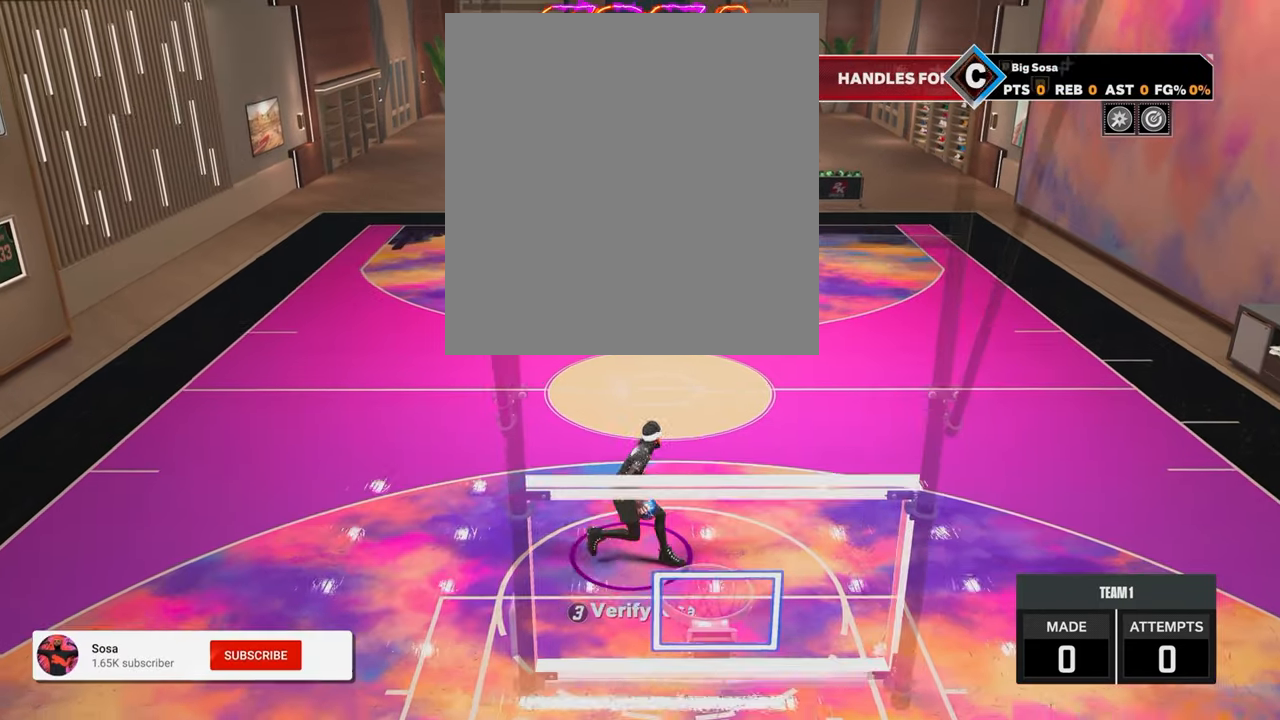
{"buttons": [], "left_stick": "center", "right_stick": "center", "events": []}
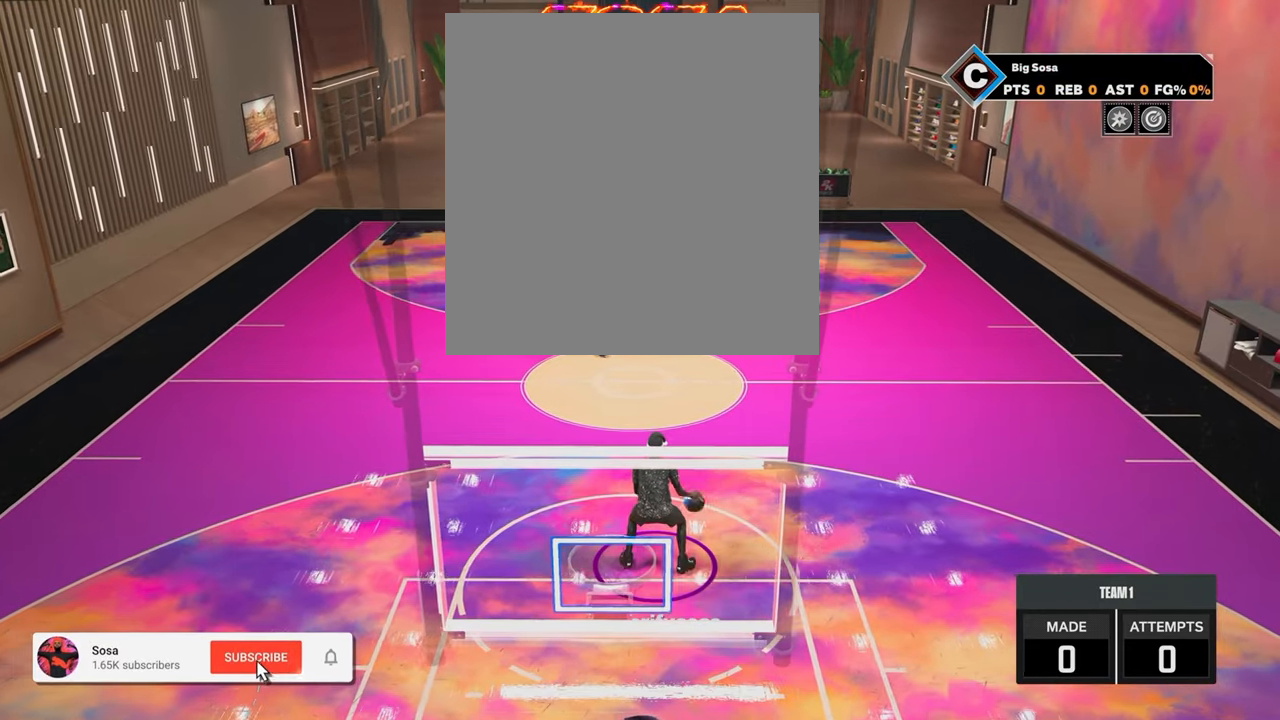
{"buttons": ["R2"], "left_stick": "up-left", "right_stick": "center", "events": [[233, "R2", "down"], [417, "left_stick", "up-left"]]}
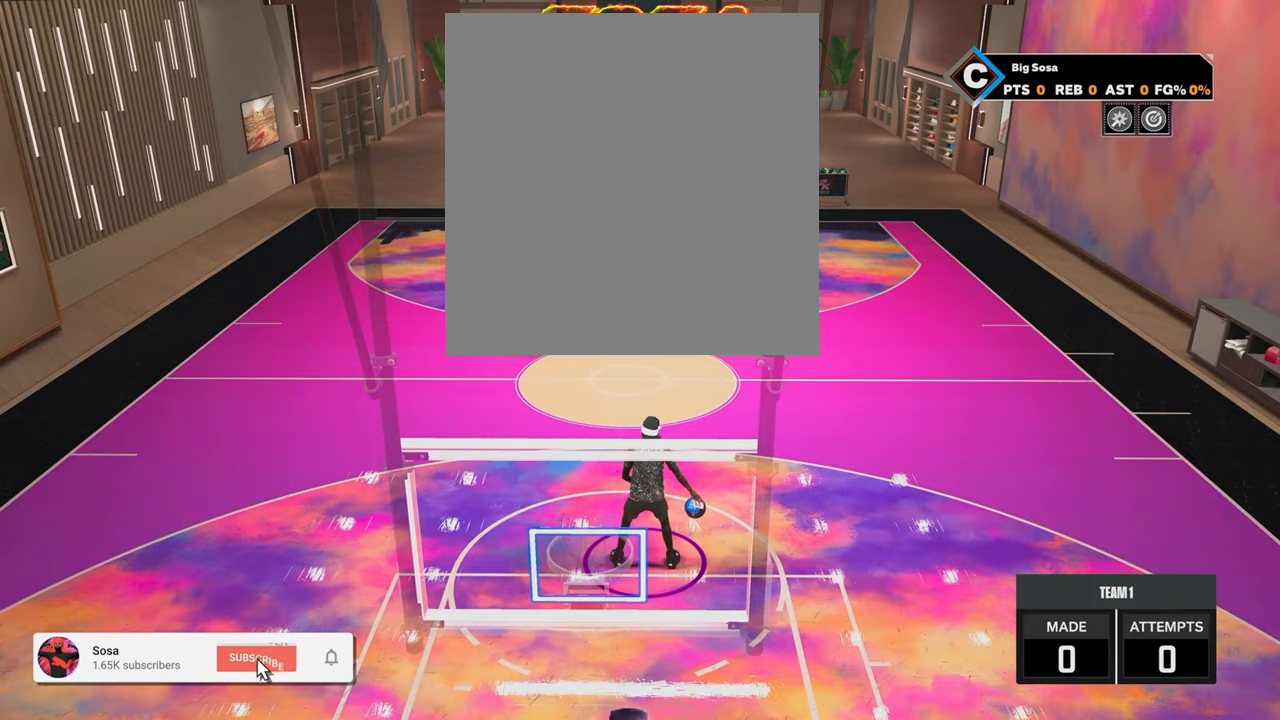
{"buttons": ["R2"], "left_stick": "center", "right_stick": "center", "events": [[117, "R2", "up"], [167, "left_stick", "center"], [467, "R2", "down"]]}
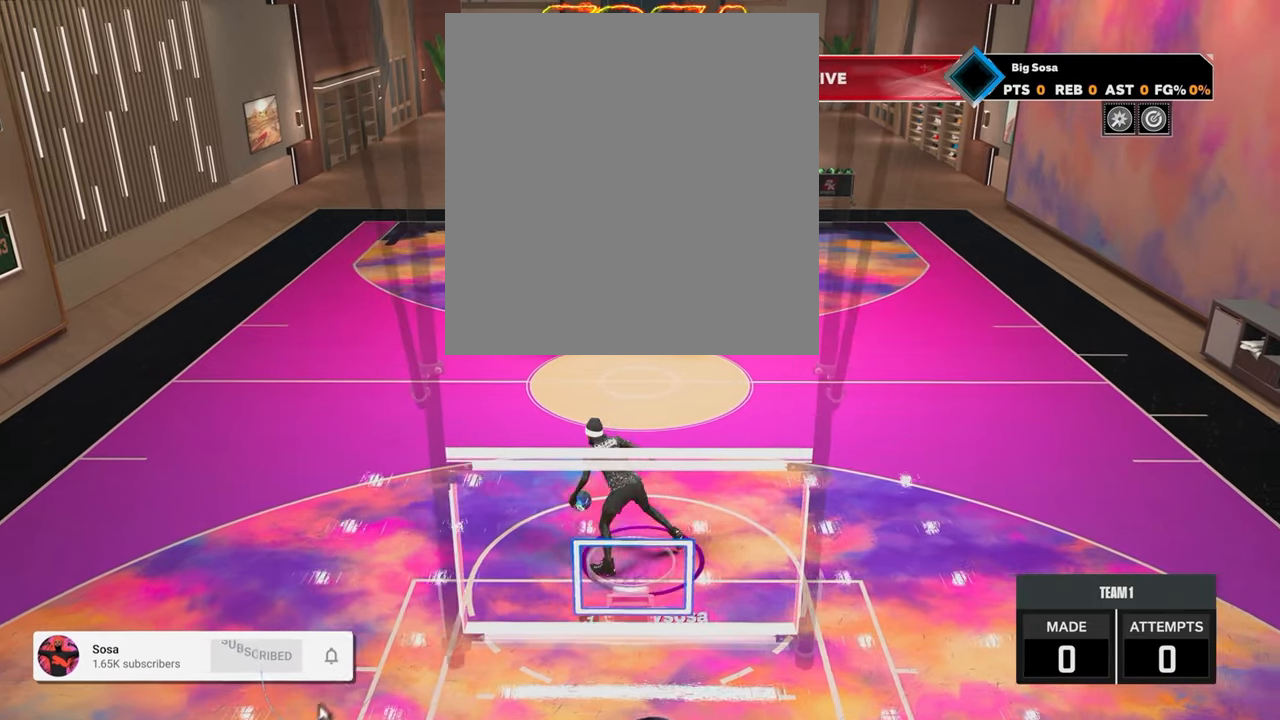
{"buttons": [], "left_stick": "center", "right_stick": "center", "events": [[167, "left_stick", "up-left"], [267, "R2", "up"], [317, "left_stick", "center"], [317, "right_stick", "up-right"], [367, "right_stick", "center"]]}
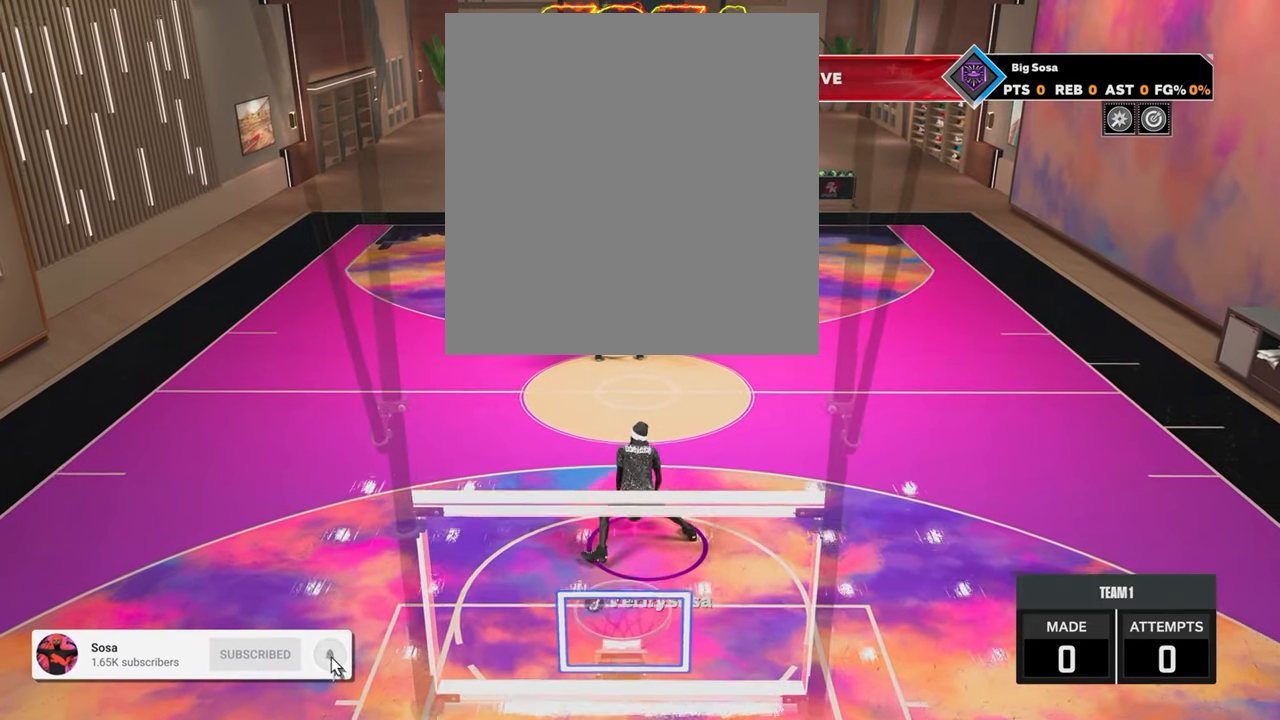
{"buttons": [], "left_stick": "center", "right_stick": "center", "events": [[17, "R2", "down"], [17, "right_stick", "up-left"], [117, "right_stick", "center"], [233, "left_stick", "up-left"], [333, "R2", "up"], [333, "right_stick", "right"], [417, "left_stick", "center"], [467, "right_stick", "center"]]}
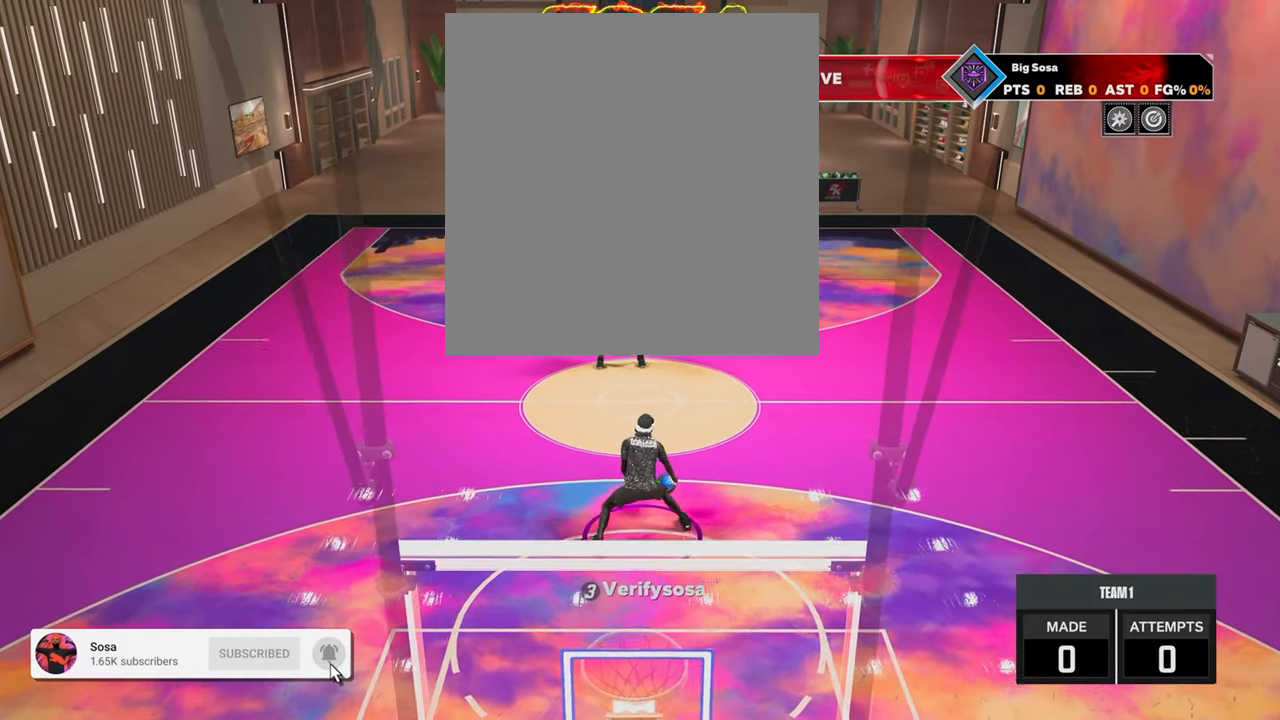
{"buttons": [], "left_stick": "center", "right_stick": "right", "events": [[117, "R2", "down"], [167, "right_stick", "up-left"], [217, "right_stick", "center"], [317, "left_stick", "up-left"], [433, "R2", "up"], [467, "right_stick", "right"], [483, "left_stick", "center"]]}
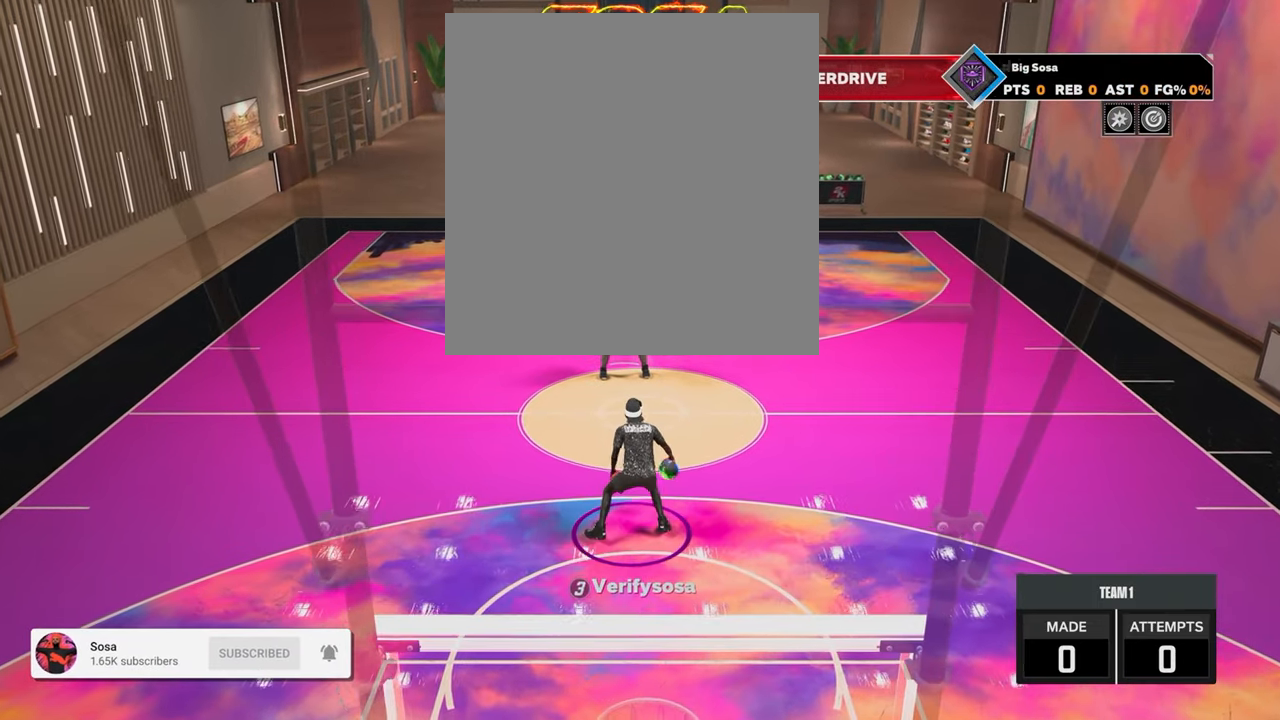
{"buttons": [], "left_stick": "up-left", "right_stick": "center", "events": [[67, "right_stick", "center"], [167, "R2", "down"], [167, "right_stick", "up-left"], [267, "right_stick", "center"], [367, "left_stick", "up-left"], [467, "R2", "up"]]}
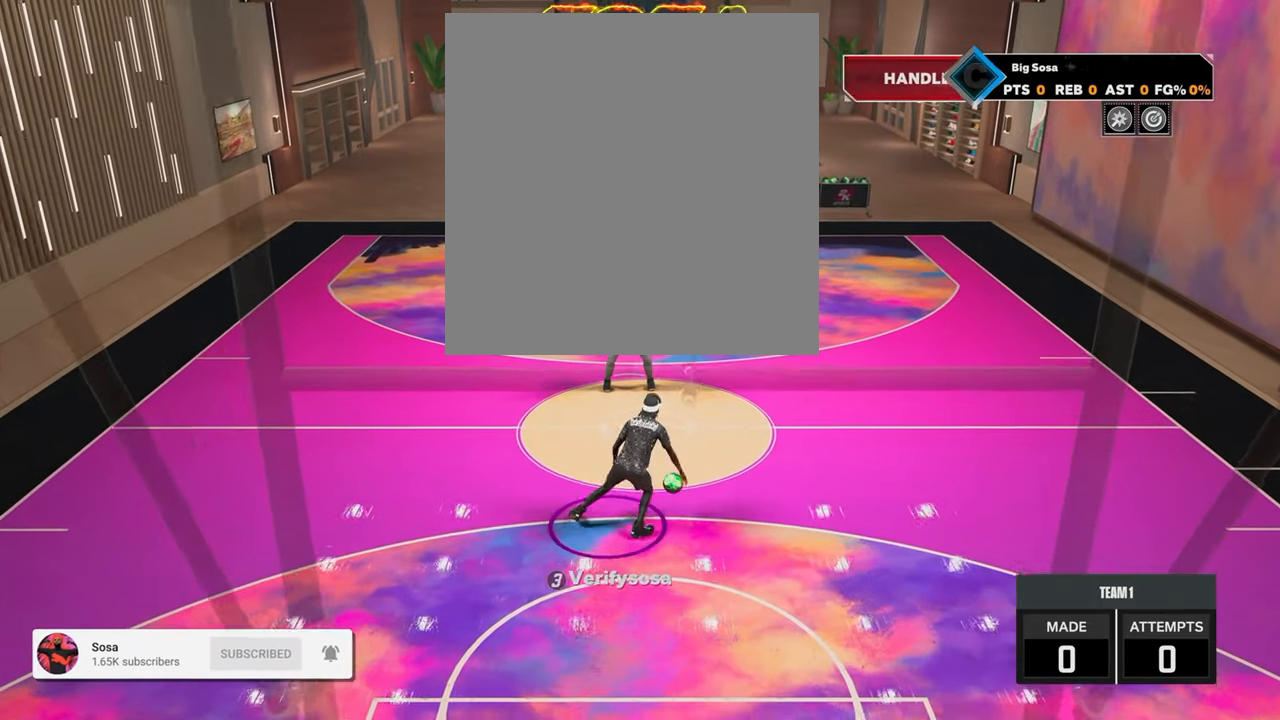
{"buttons": ["R2"], "left_stick": "up-right", "right_stick": "center", "events": [[33, "left_stick", "center"], [33, "right_stick", "right"], [83, "right_stick", "center"], [283, "left_stick", "up-right"], [317, "R2", "down"]]}
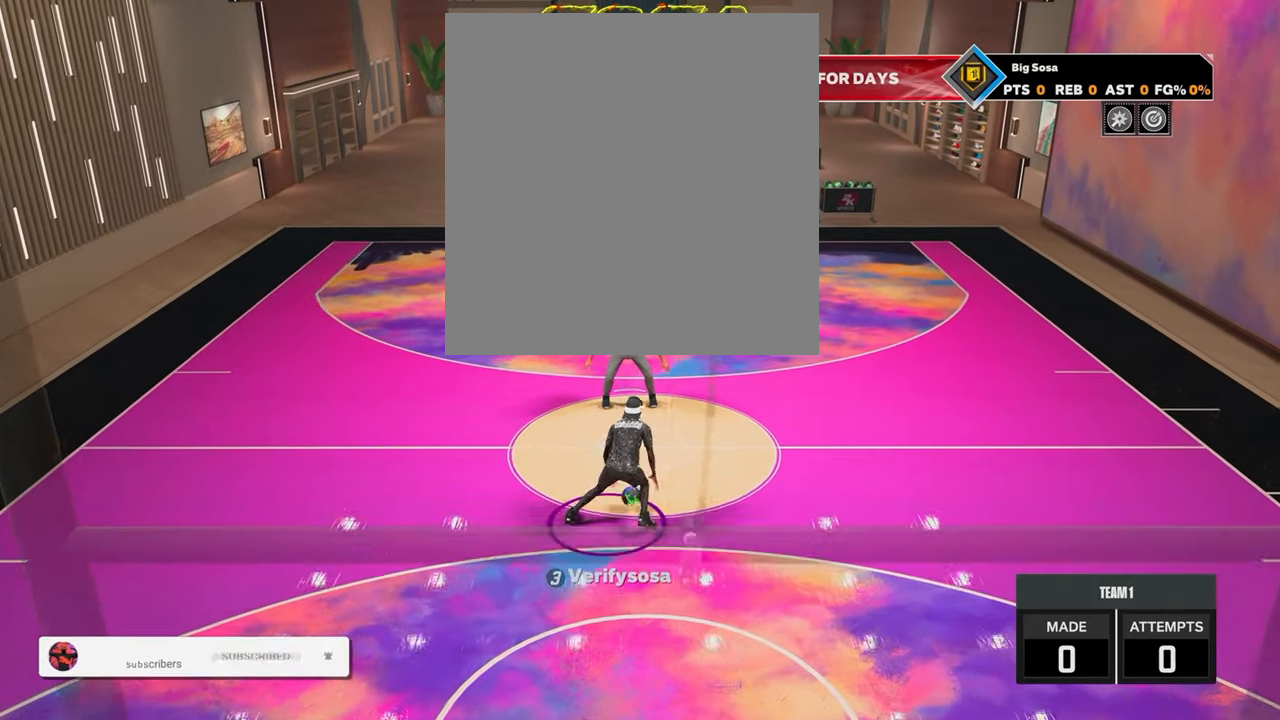
{"buttons": ["R2"], "left_stick": "up-right", "right_stick": "center", "events": []}
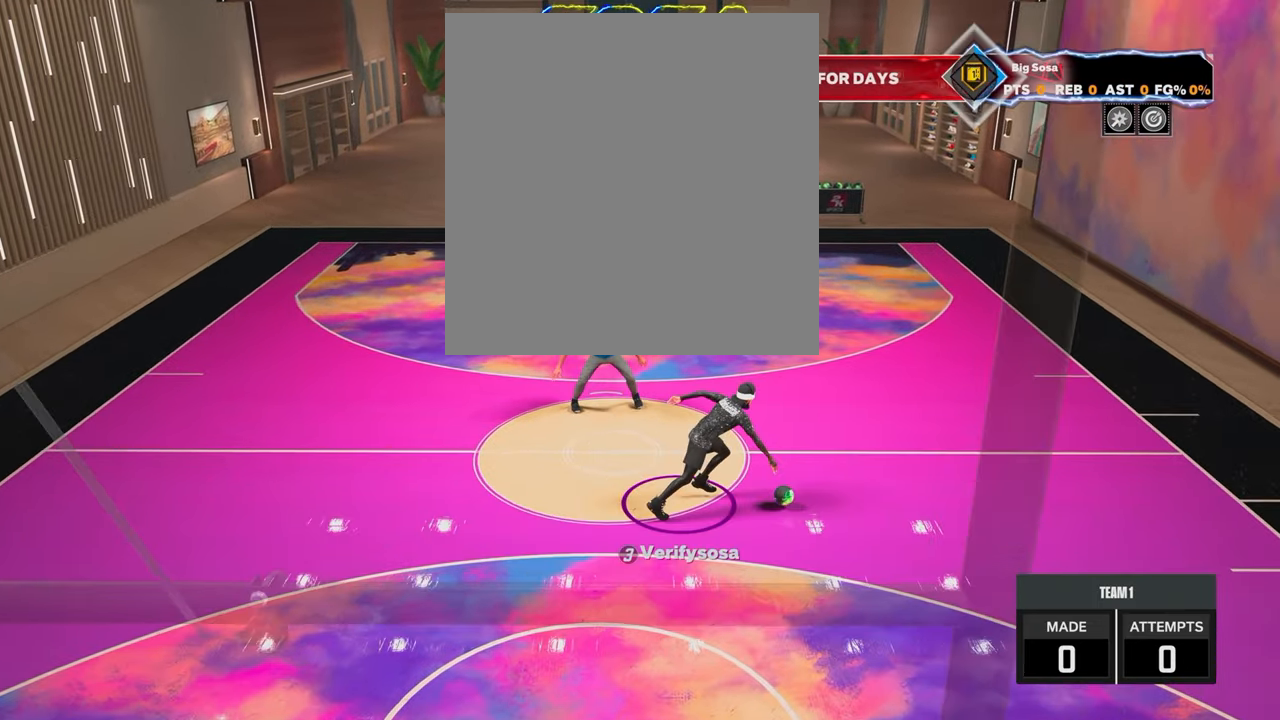
{"buttons": [], "left_stick": "center", "right_stick": "center", "events": [[283, "R2", "up"], [283, "left_stick", "center"]]}
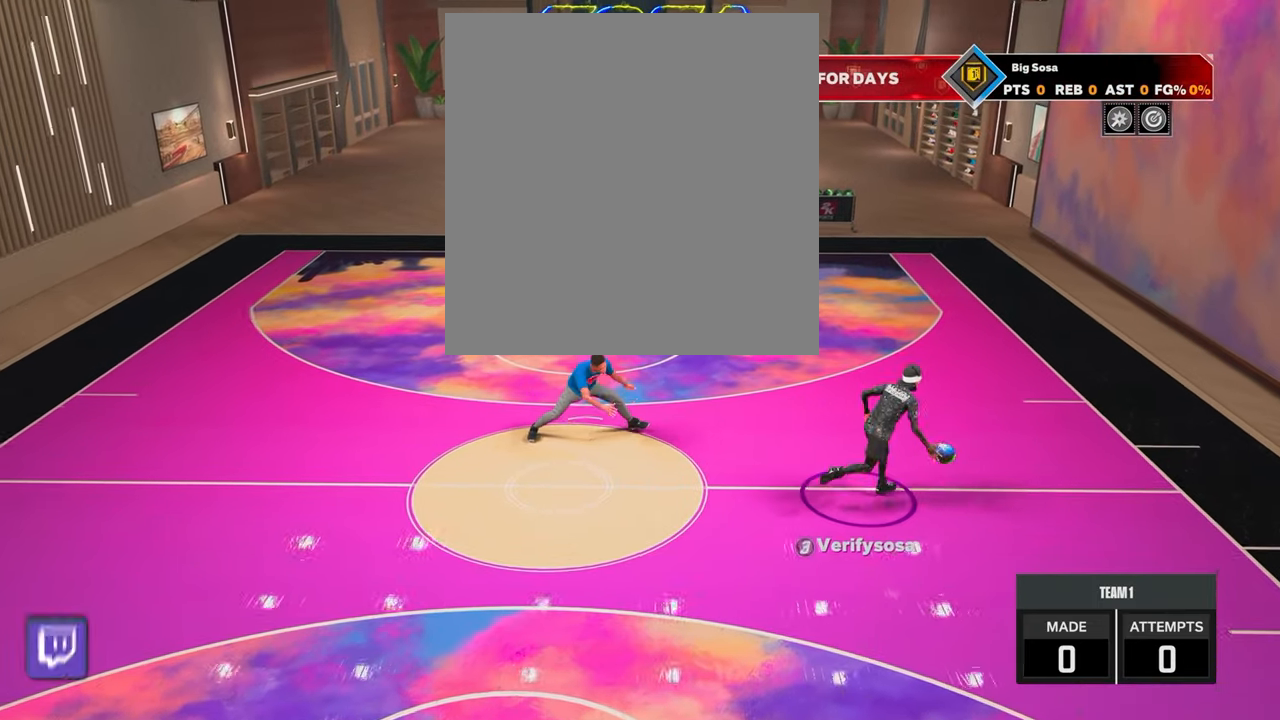
{"buttons": [], "left_stick": "center", "right_stick": "center", "events": [[33, "R2", "down"], [283, "left_stick", "up-left"], [383, "R2", "up"], [433, "left_stick", "center"]]}
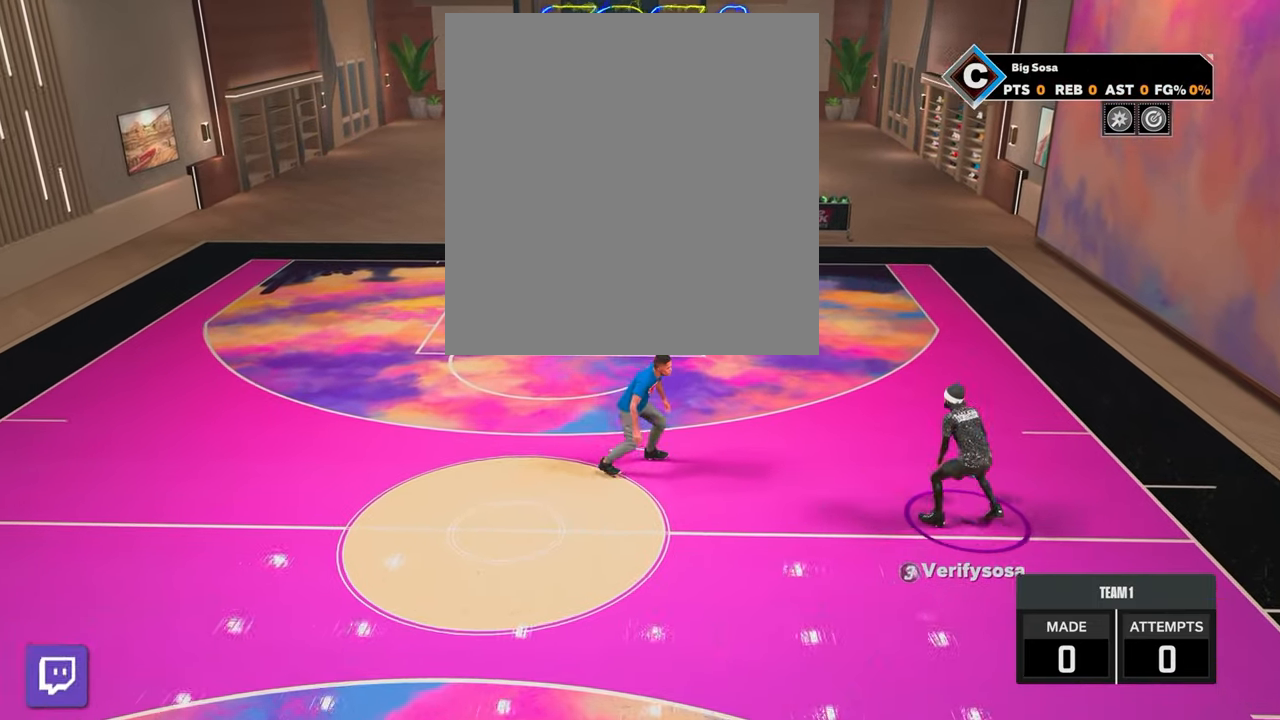
{"buttons": ["R2"], "left_stick": "up", "right_stick": "center", "events": [[133, "left_stick", "up"], [183, "R2", "down"]]}
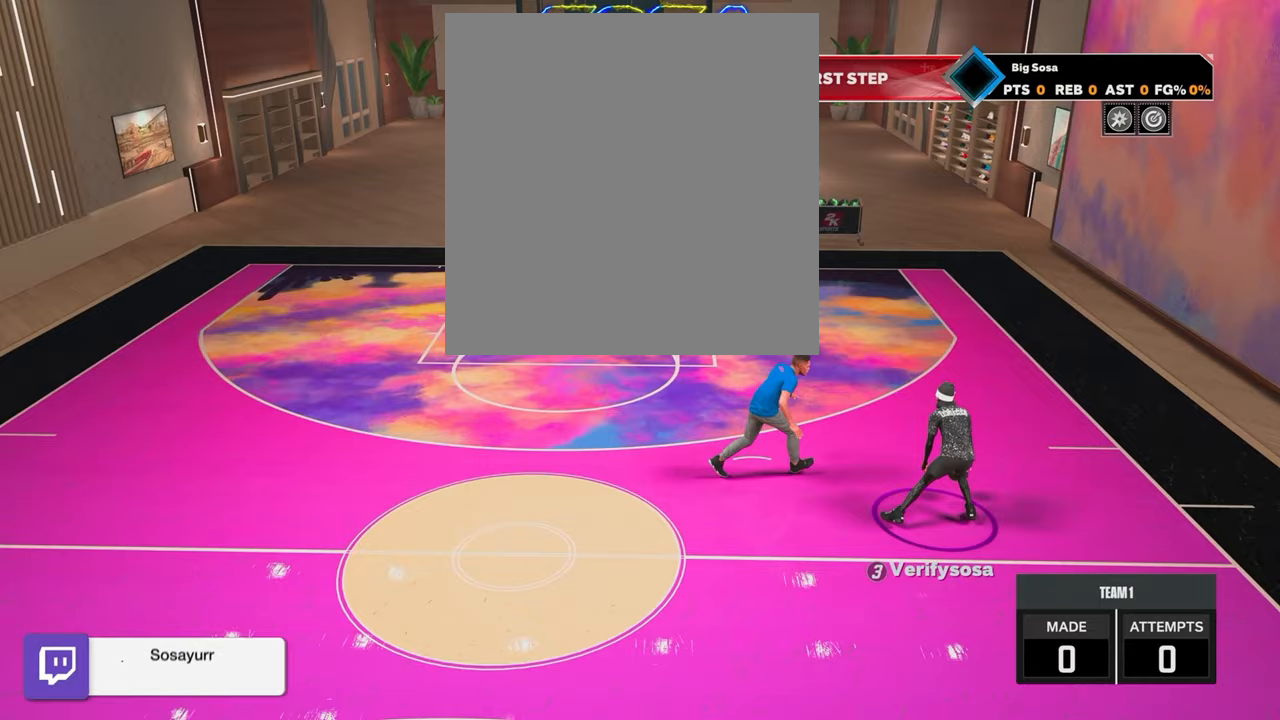
{"buttons": ["R2"], "left_stick": "up-left", "right_stick": "center", "events": [[67, "R2", "up"], [117, "left_stick", "center"], [167, "right_stick", "up-left"], [267, "right_stick", "center"], [433, "R2", "down"], [433, "left_stick", "up-left"]]}
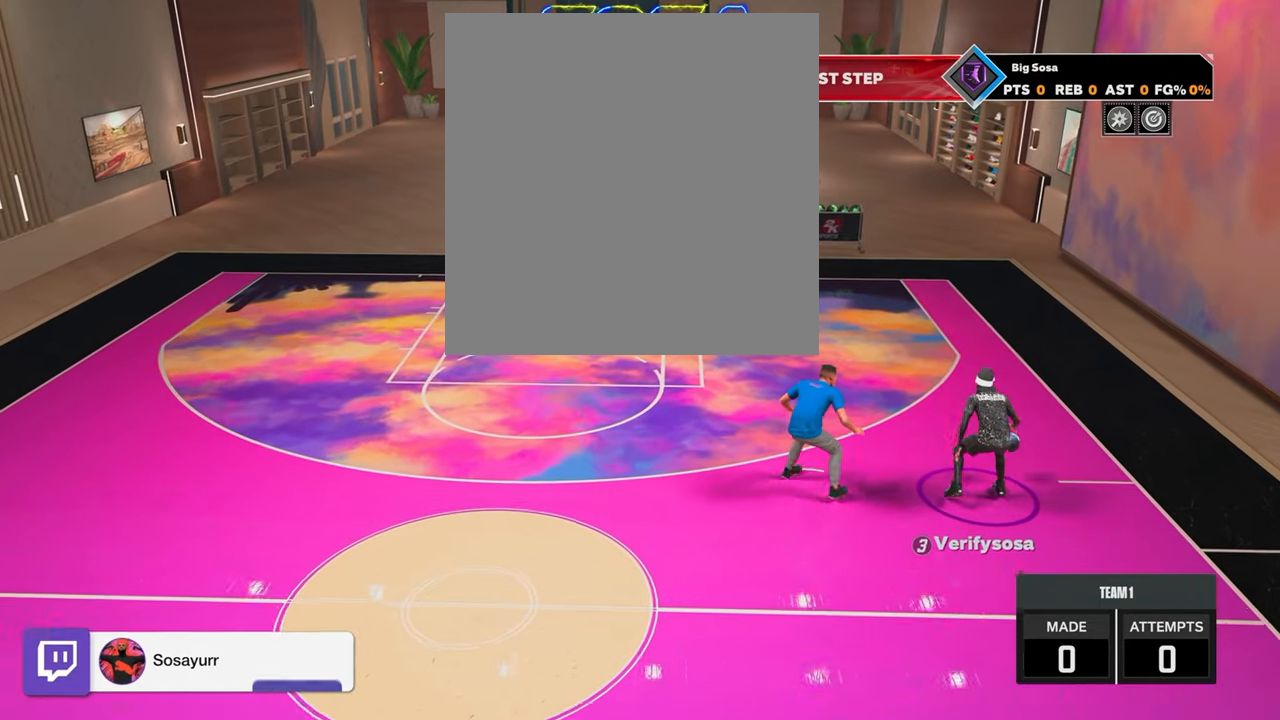
{"buttons": ["R2"], "left_stick": "left", "right_stick": "center", "events": [[67, "left_stick", "left"]]}
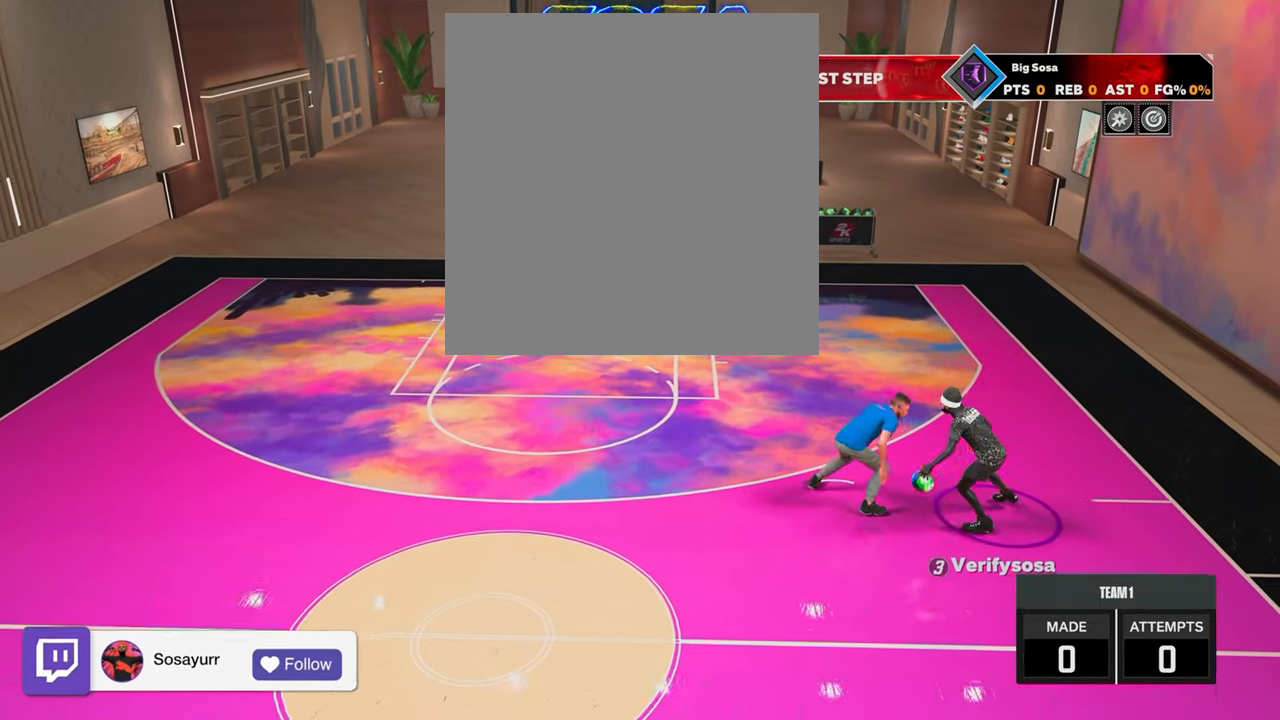
{"buttons": ["R2"], "left_stick": "left", "right_stick": "center", "events": []}
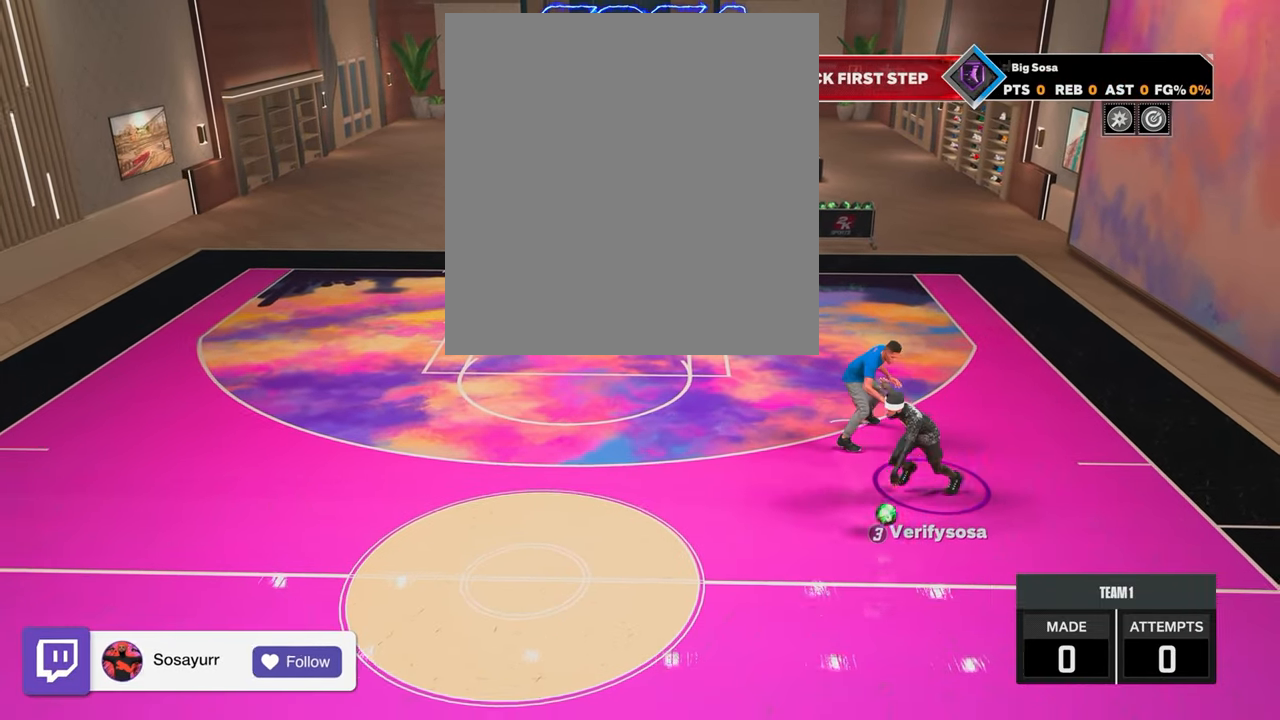
{"buttons": [], "left_stick": "center", "right_stick": "center", "events": [[317, "R2", "up"], [317, "left_stick", "center"]]}
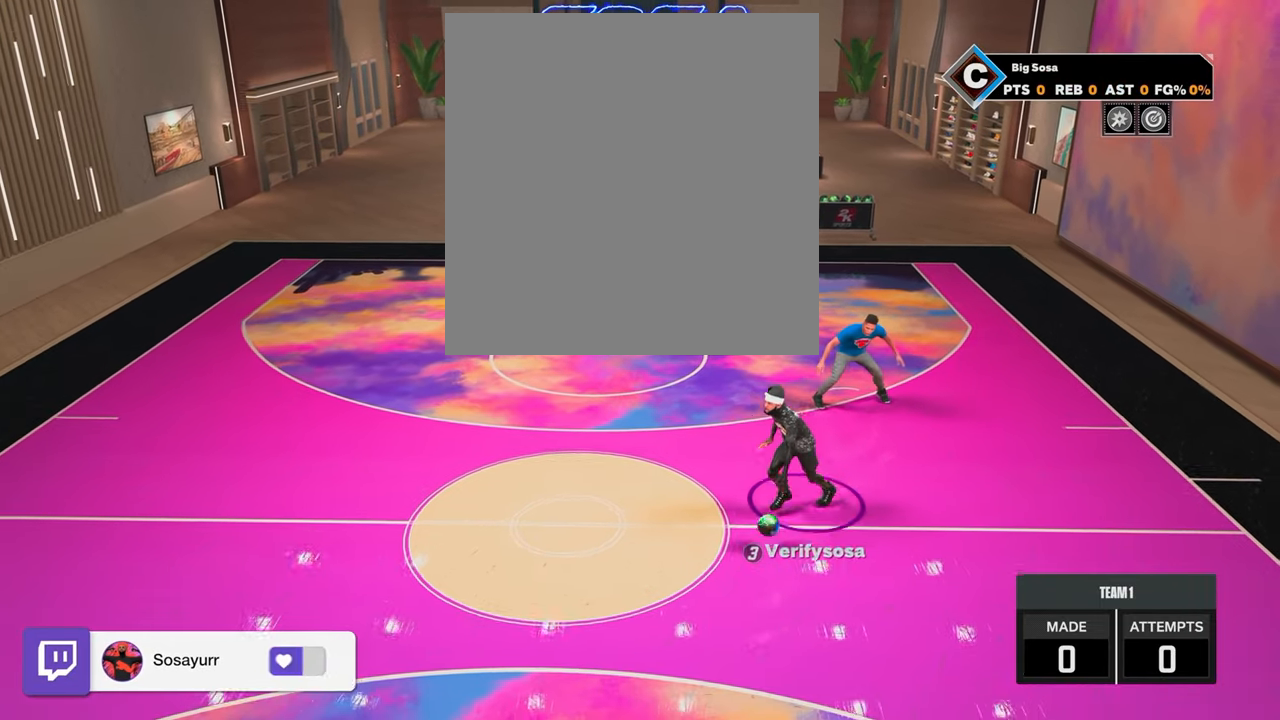
{"buttons": [], "left_stick": "center", "right_stick": "center", "events": [[17, "R2", "down"], [233, "left_stick", "up-right"], [367, "R2", "up"], [417, "left_stick", "center"], [417, "right_stick", "up-left"], [467, "right_stick", "center"]]}
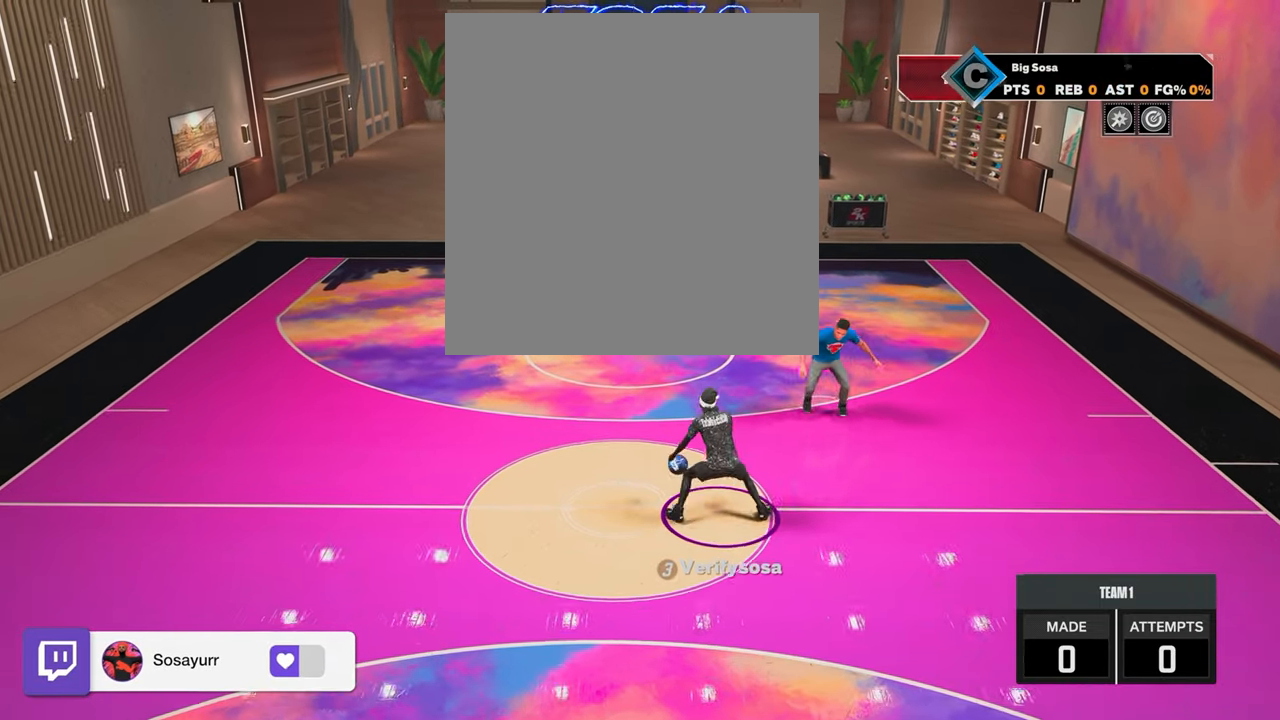
{"buttons": ["R2"], "left_stick": "up-left", "right_stick": "center", "events": [[133, "left_stick", "up-left"], [167, "R2", "down"]]}
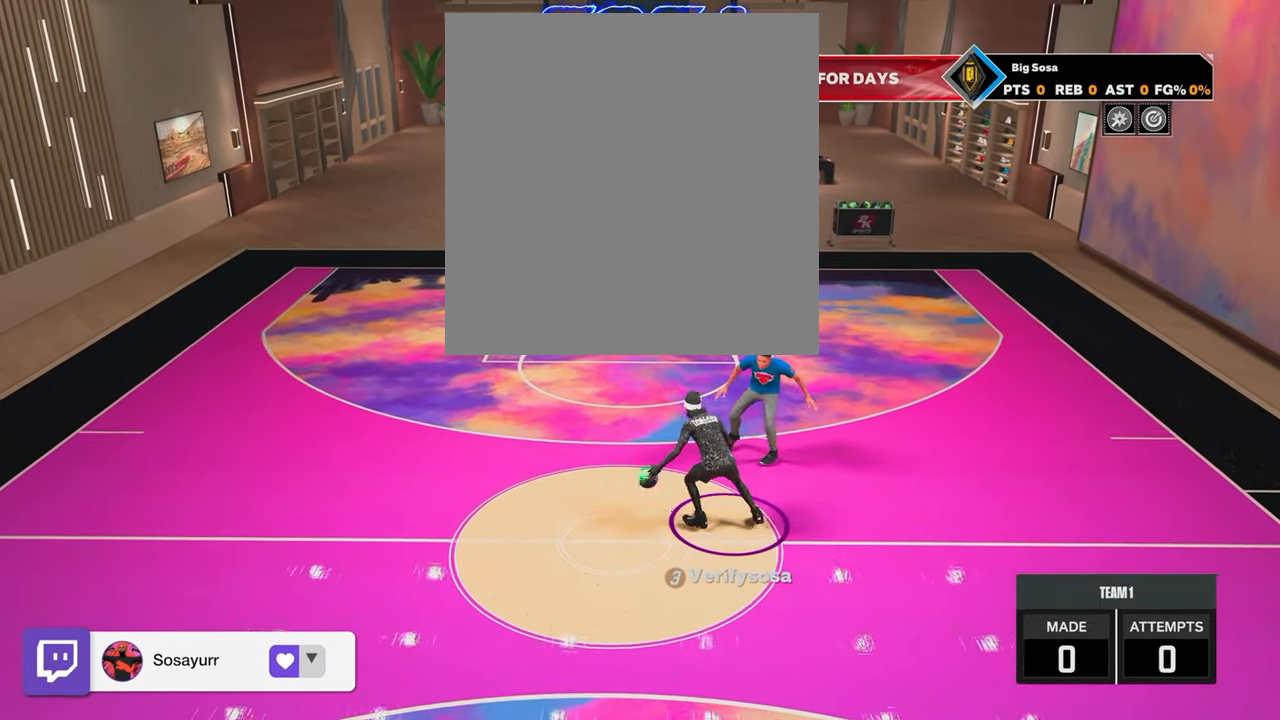
{"buttons": ["R2"], "left_stick": "left", "right_stick": "center", "events": [[67, "left_stick", "left"]]}
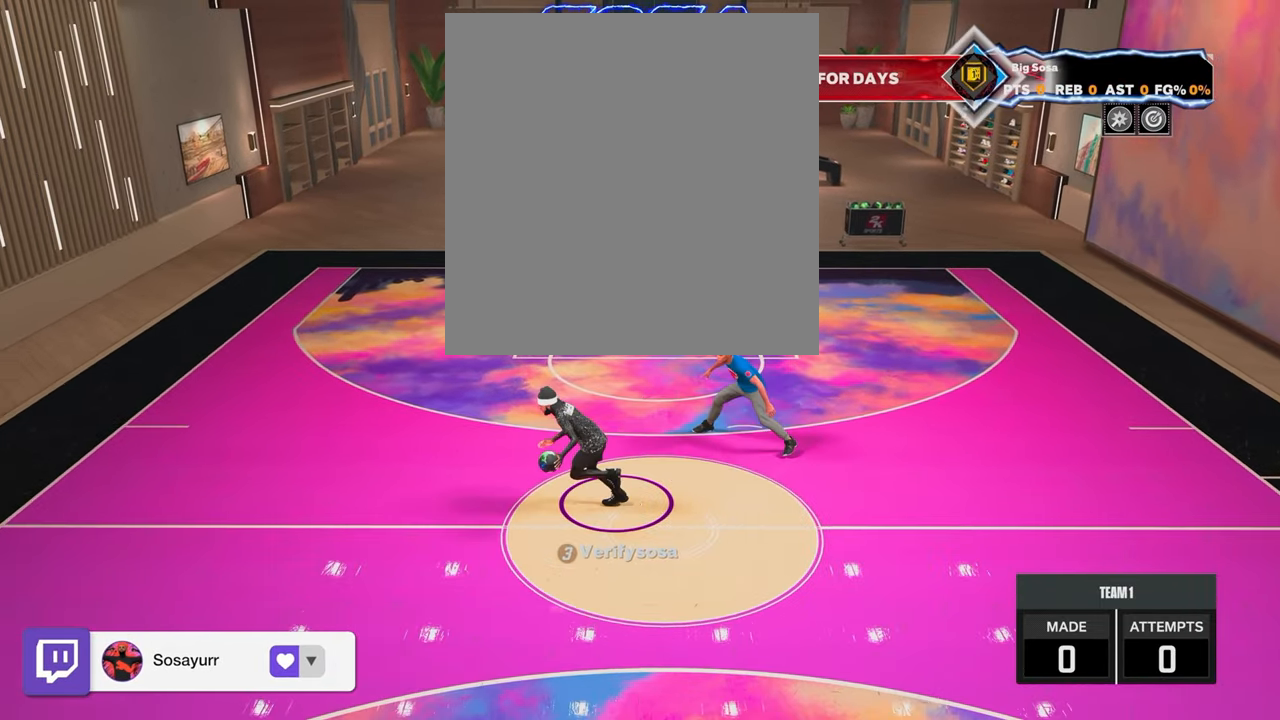
{"buttons": ["R2"], "left_stick": "up-right", "right_stick": "center", "events": [[17, "R2", "up"], [17, "left_stick", "center"], [267, "R2", "down"], [317, "right_stick", "up"], [367, "right_stick", "center"], [467, "left_stick", "up-right"]]}
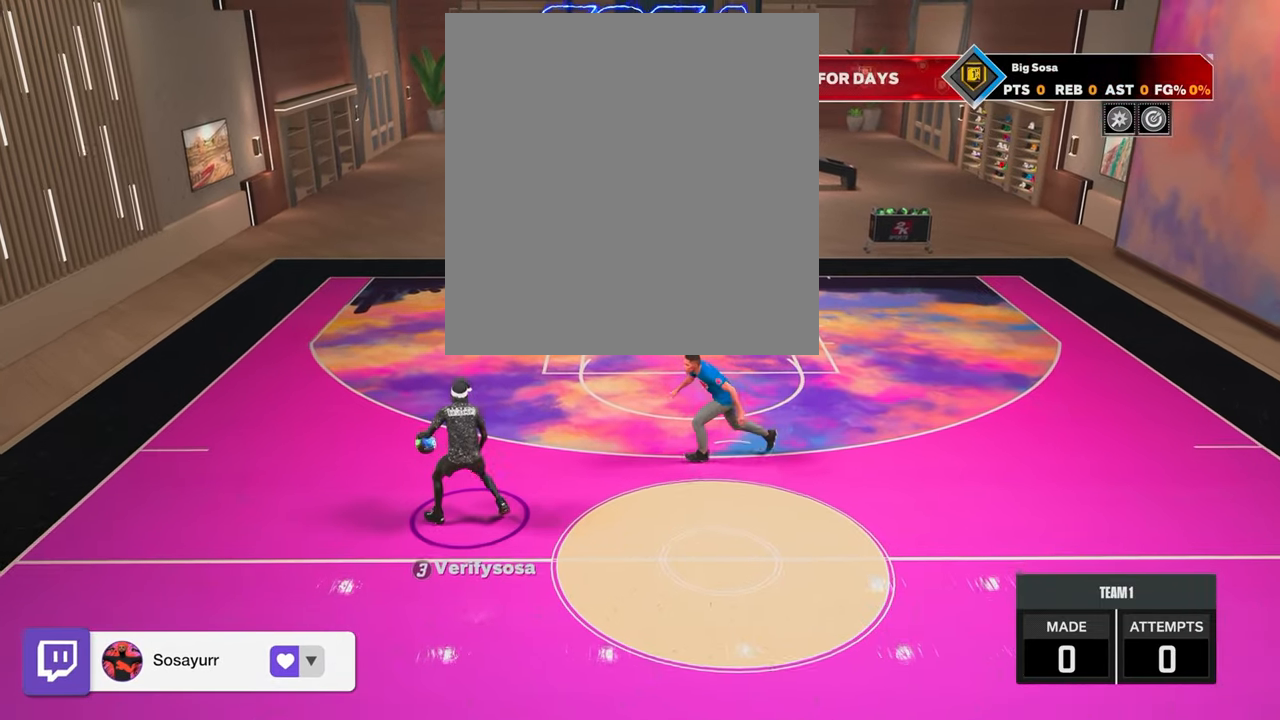
{"buttons": ["R2"], "left_stick": "up-left", "right_stick": "center", "events": [[83, "R2", "up"], [217, "left_stick", "center"], [217, "right_stick", "up-left"], [267, "right_stick", "center"], [467, "left_stick", "up-left"], [483, "R2", "down"]]}
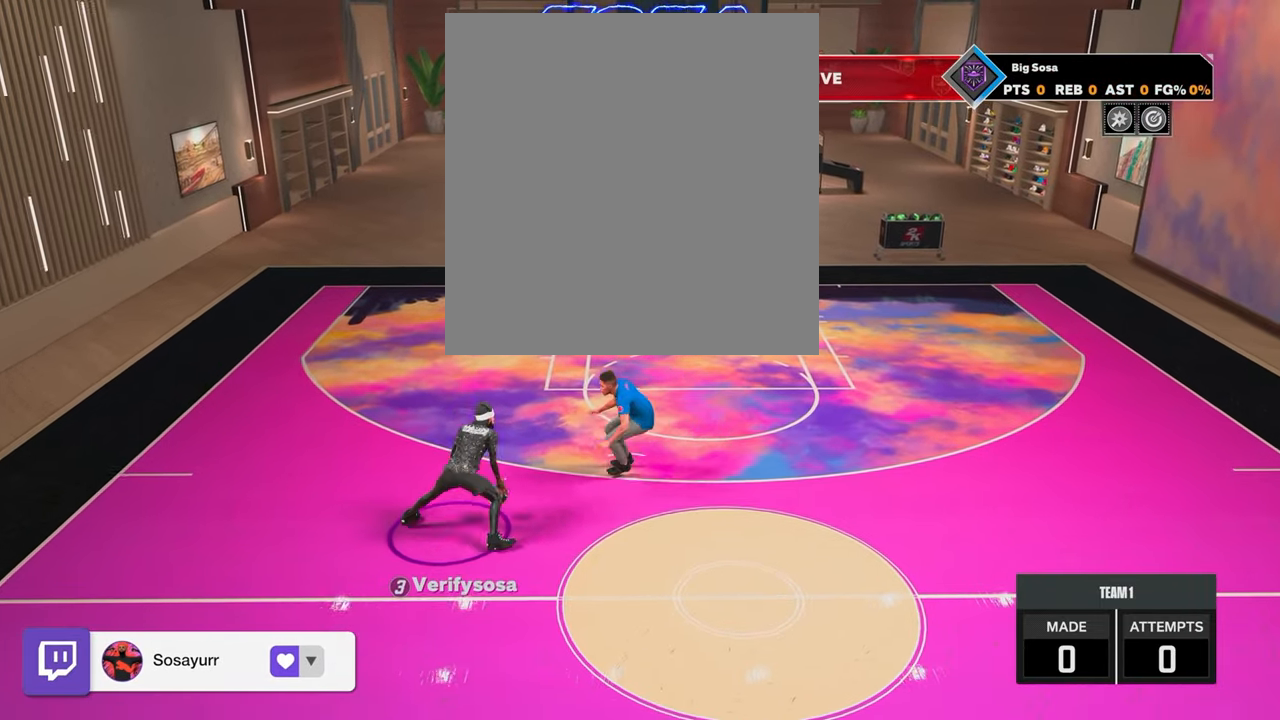
{"buttons": [], "left_stick": "center", "right_stick": "center", "events": [[417, "left_stick", "center"], [467, "R2", "up"]]}
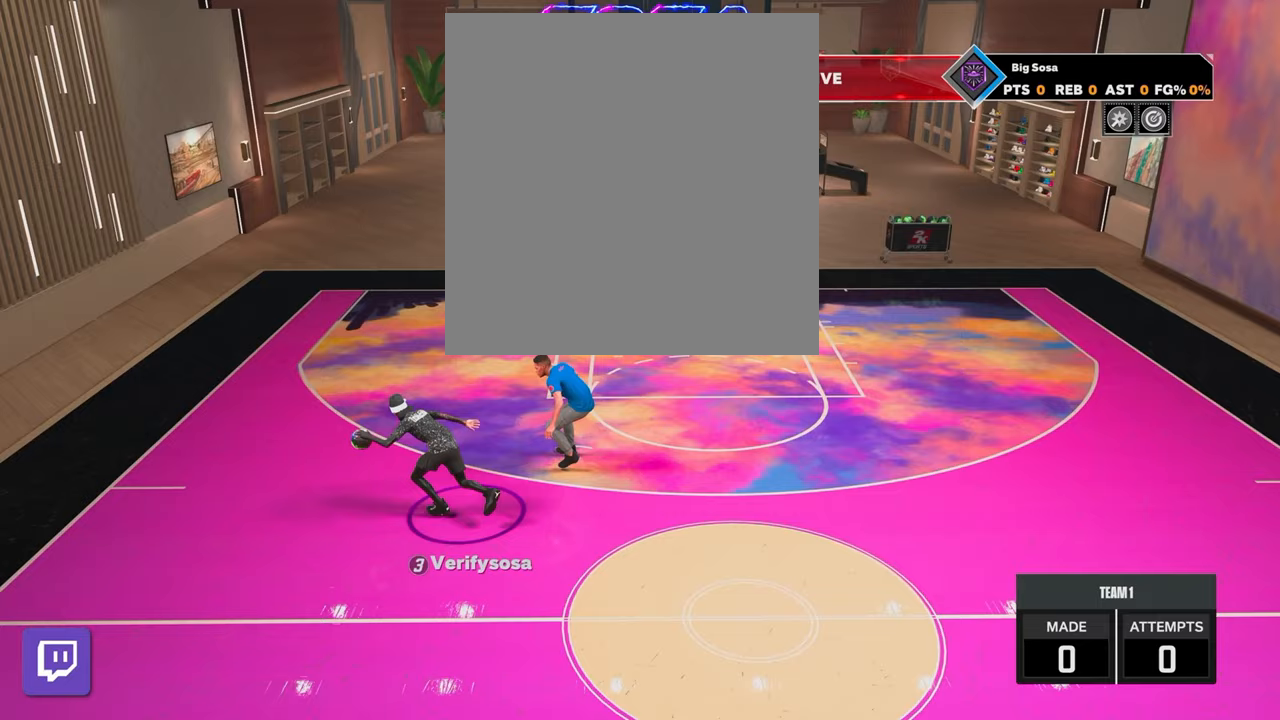
{"buttons": [], "left_stick": "up-right", "right_stick": "center", "events": [[117, "R2", "down"], [167, "right_stick", "up"], [233, "right_stick", "center"], [317, "left_stick", "up-right"], [433, "R2", "up"]]}
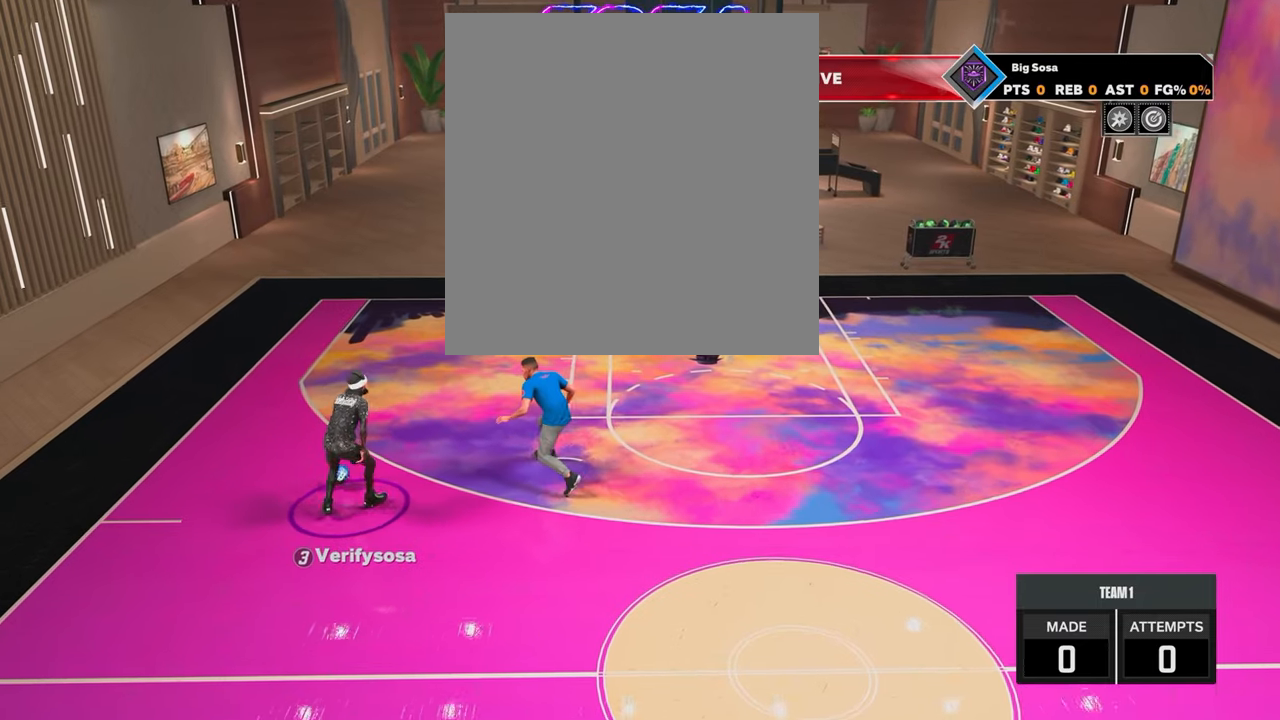
{"buttons": ["R2"], "left_stick": "up-left", "right_stick": "center", "events": [[17, "left_stick", "center"], [17, "right_stick", "up-left"], [117, "right_stick", "center"], [317, "R2", "down"], [317, "left_stick", "up"], [433, "left_stick", "up-left"]]}
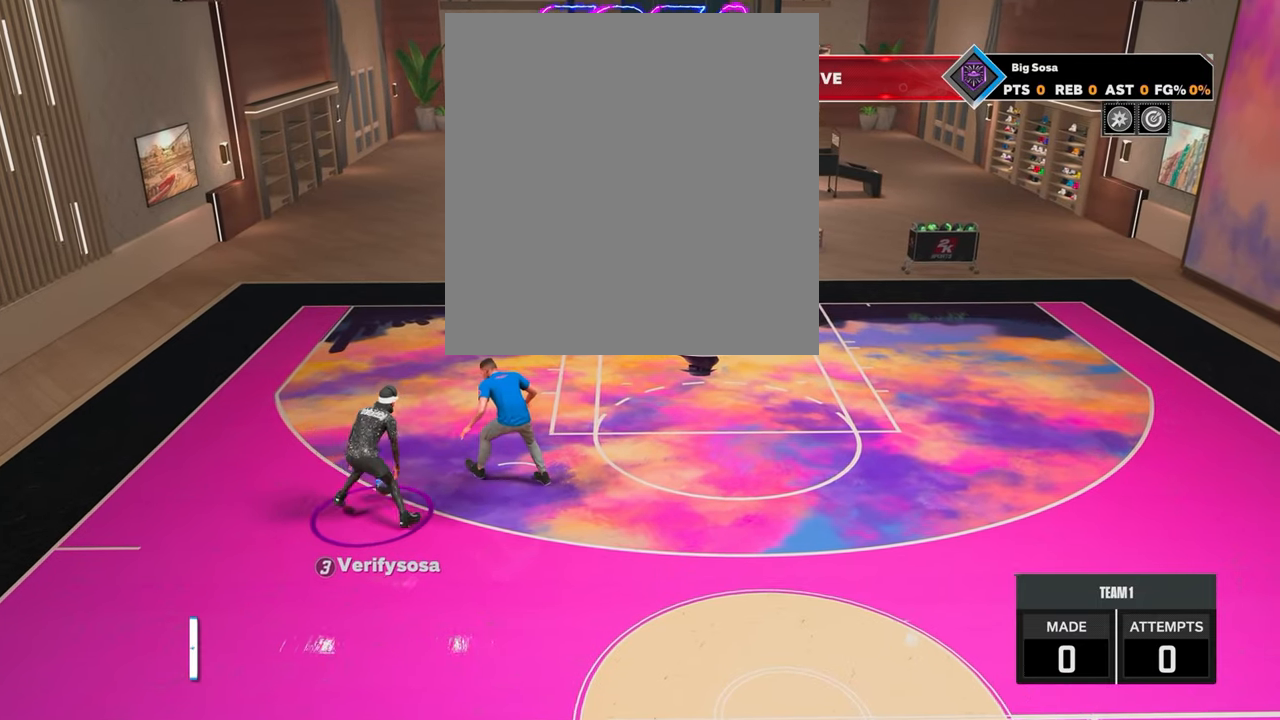
{"buttons": [], "left_stick": "center", "right_stick": "center", "events": [[267, "R2", "up"], [267, "left_stick", "center"], [383, "right_stick", "right"], [467, "right_stick", "center"]]}
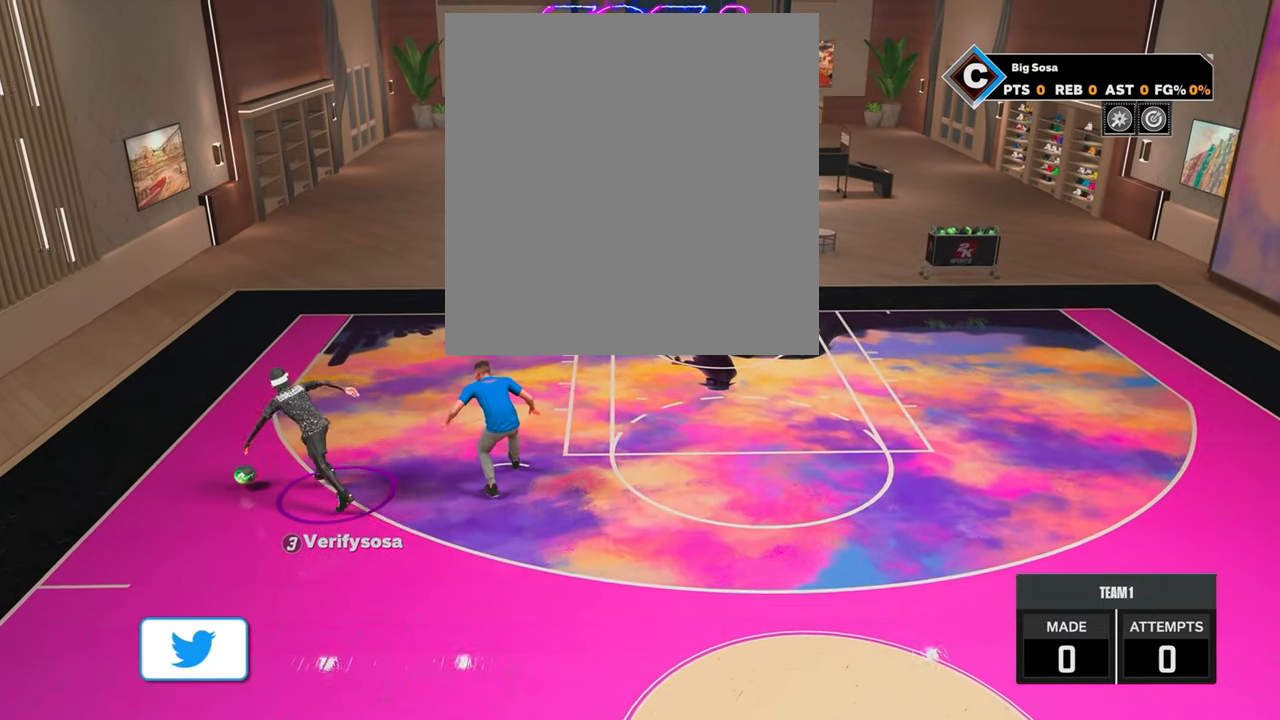
{"buttons": ["R2"], "left_stick": "down-right", "right_stick": "center", "events": [[117, "left_stick", "up-right"], [167, "R2", "down"], [383, "left_stick", "down-right"]]}